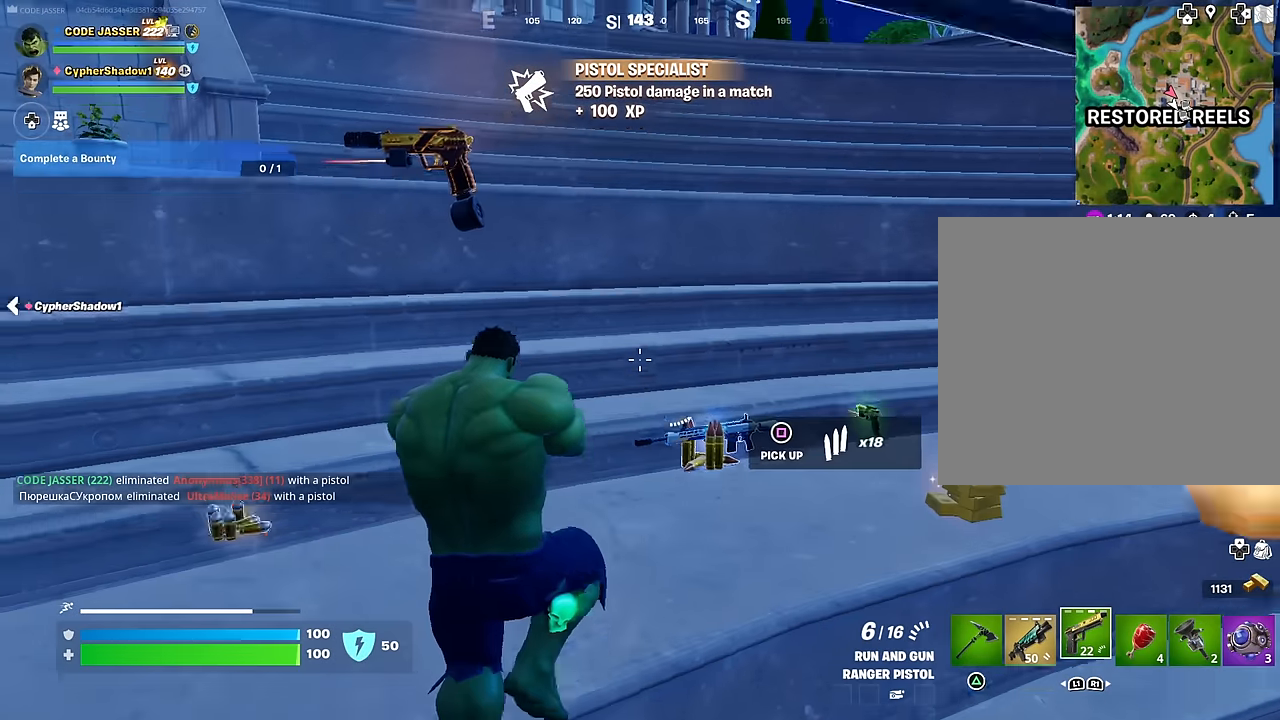
Gameplay with a controller (PlayStation layout); each line is a JSON object with the inputs held at the frame after it. "events" lists button and stick changes between this image and that frame as [ms after this image, input, new state], when the widget could be followed in between.
{"buttons": [], "left_stick": "up-left", "right_stick": "center", "events": [[283, "L1", "down"], [400, "L1", "up"], [400, "TRIANGLE", "down"], [450, "TRIANGLE", "up"]]}
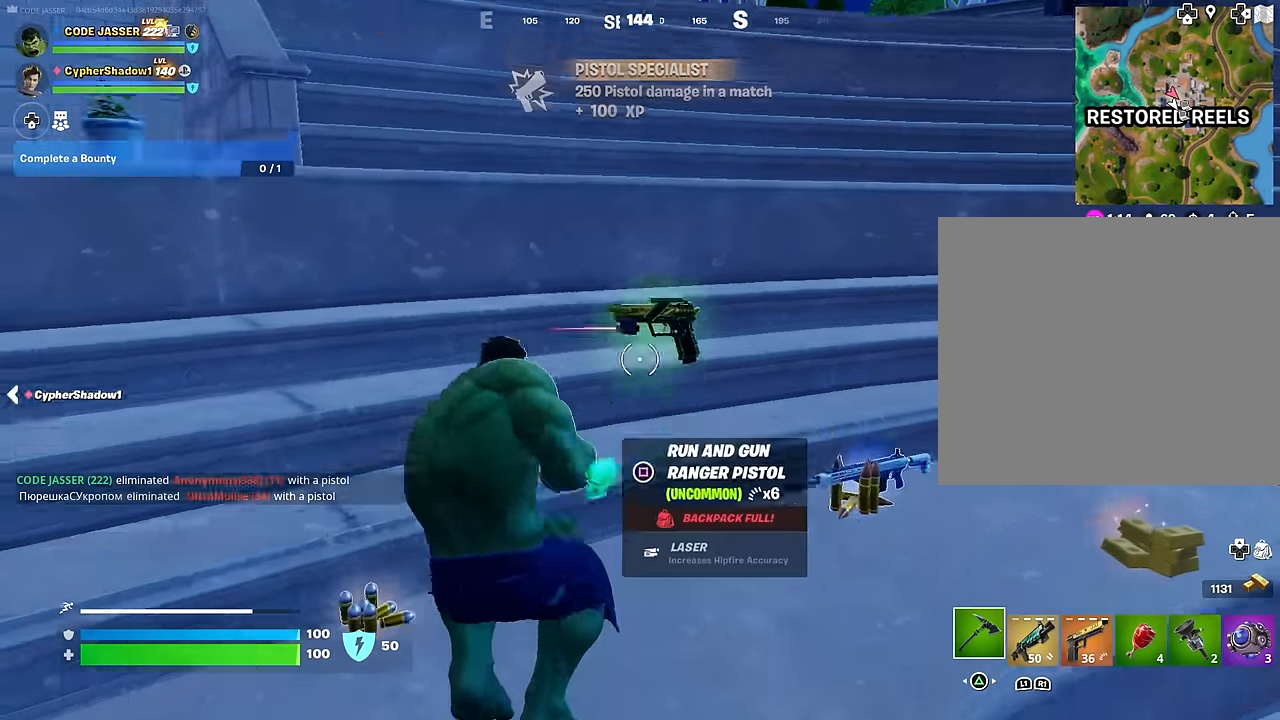
{"buttons": [], "left_stick": "up-right", "right_stick": "right", "events": [[50, "L3", "down"], [83, "left_stick", "up"], [83, "right_stick", "down-right"], [100, "L3", "up"], [217, "right_stick", "center"], [417, "right_stick", "right"], [450, "left_stick", "up-right"]]}
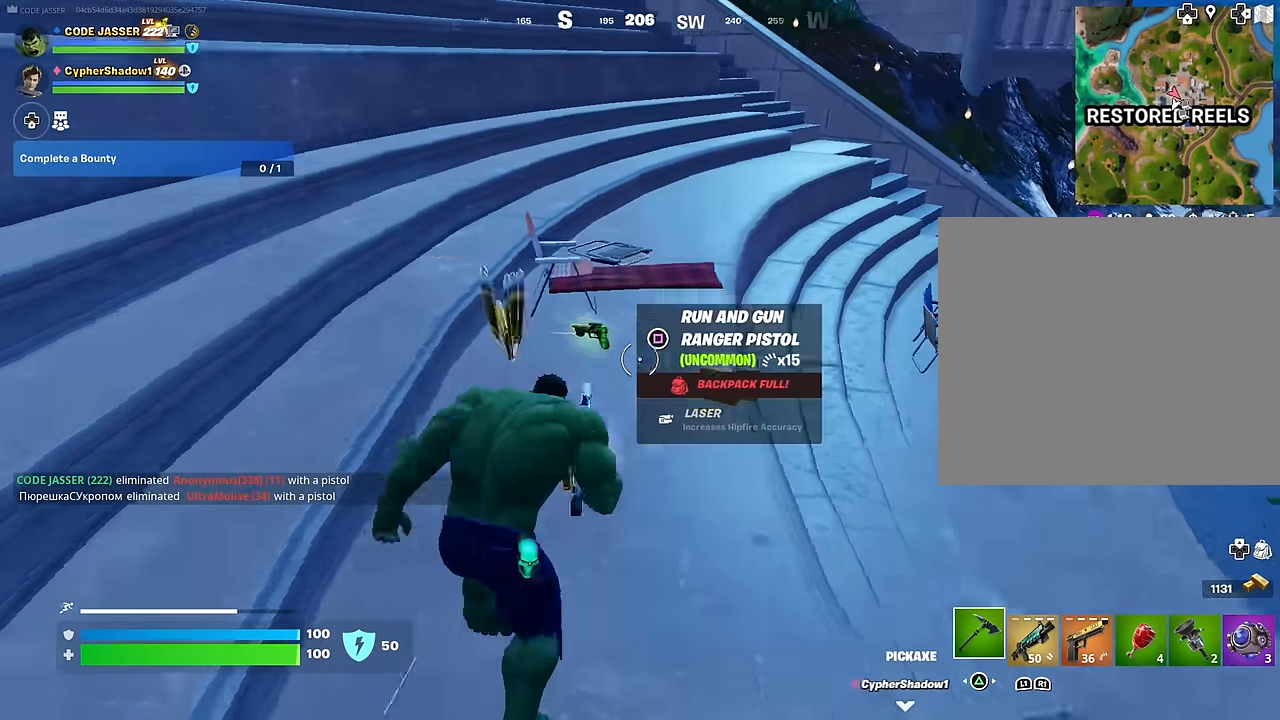
{"buttons": [], "left_stick": "up-left", "right_stick": "center", "events": [[17, "right_stick", "center"], [167, "right_stick", "left"], [300, "left_stick", "up-left"], [383, "CROSS", "down"], [383, "right_stick", "center"], [500, "CROSS", "up"]]}
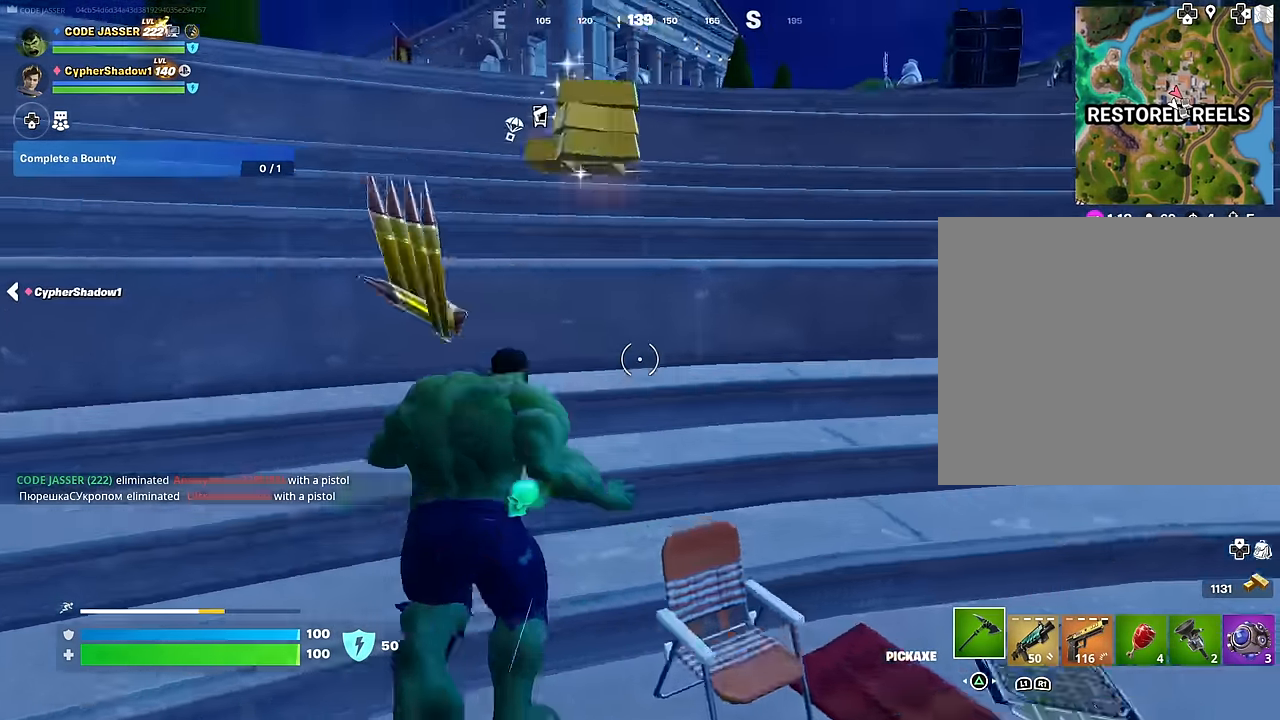
{"buttons": [], "left_stick": "up", "right_stick": "down-left", "events": [[150, "right_stick", "up-left"], [383, "left_stick", "up"], [383, "right_stick", "center"], [417, "CROSS", "down"], [483, "CROSS", "up"], [483, "right_stick", "down-left"]]}
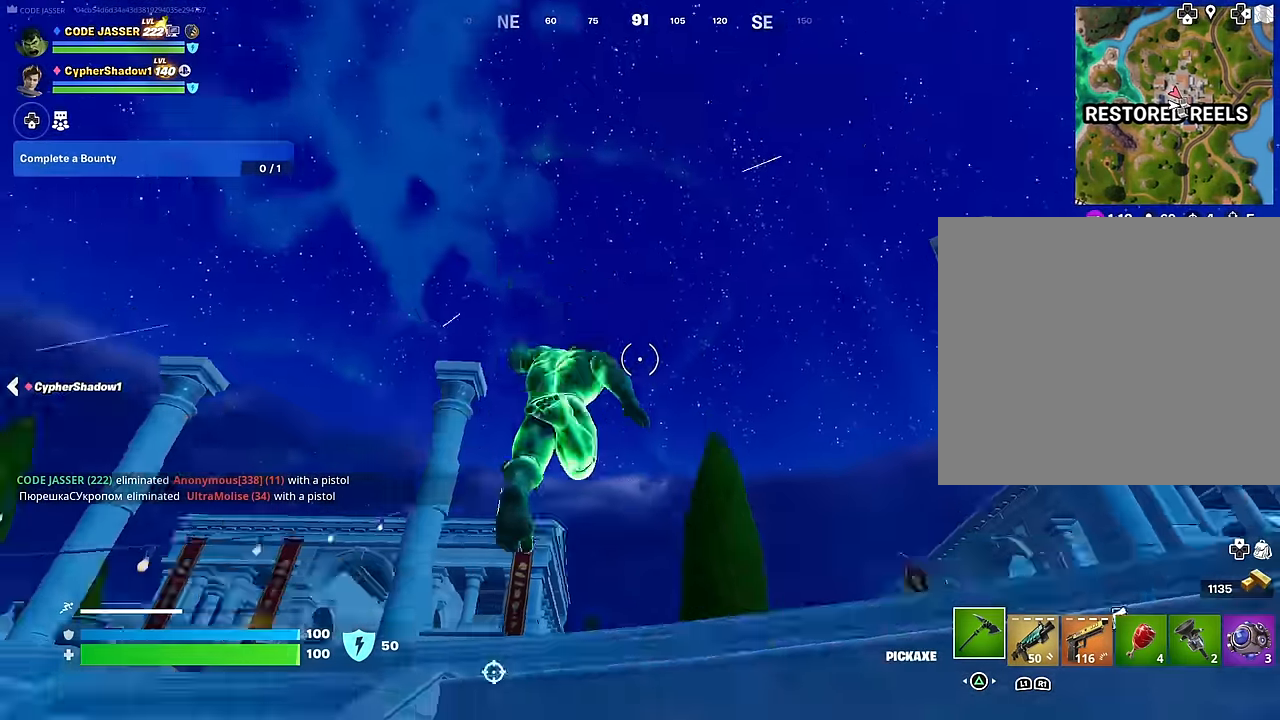
{"buttons": [], "left_stick": "up", "right_stick": "center", "events": [[17, "right_stick", "down"], [183, "right_stick", "center"], [417, "R1", "down"], [483, "R1", "up"]]}
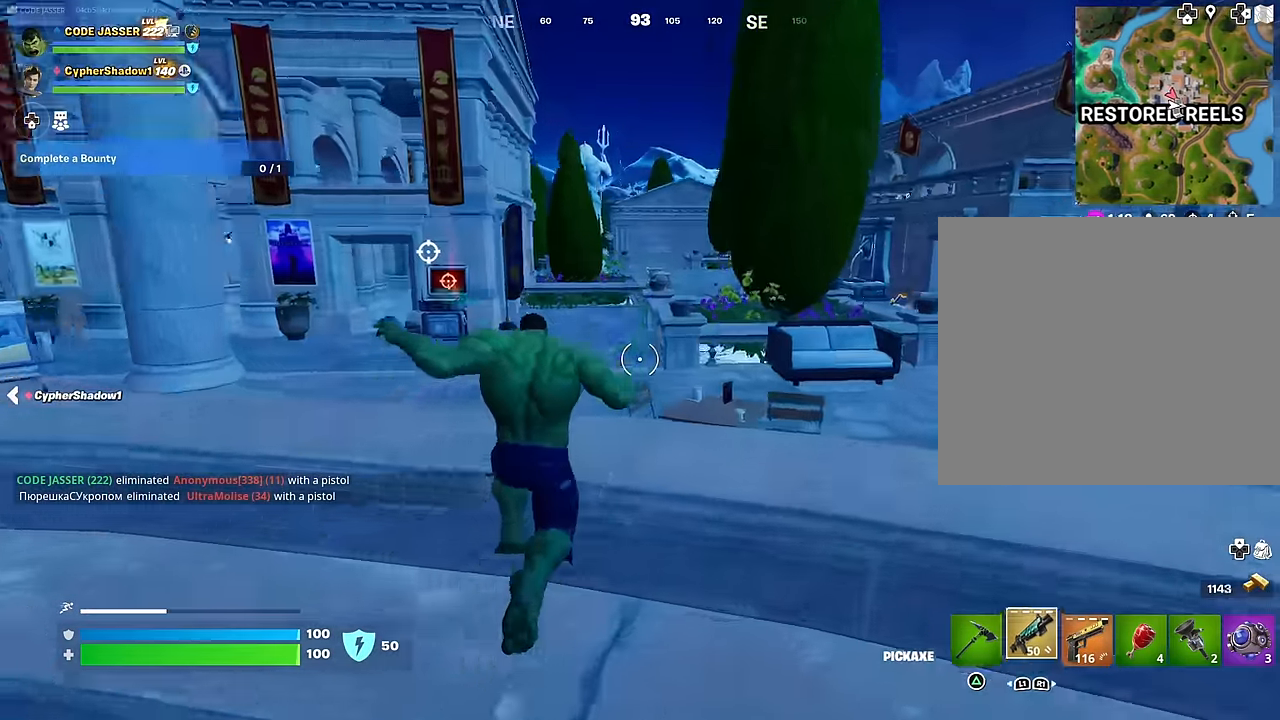
{"buttons": [], "left_stick": "up", "right_stick": "center", "events": [[50, "R1", "down"], [100, "right_stick", "left"], [183, "R1", "up"], [200, "right_stick", "center"], [317, "CROSS", "down"], [317, "left_stick", "center"], [367, "CROSS", "up"], [467, "left_stick", "up"]]}
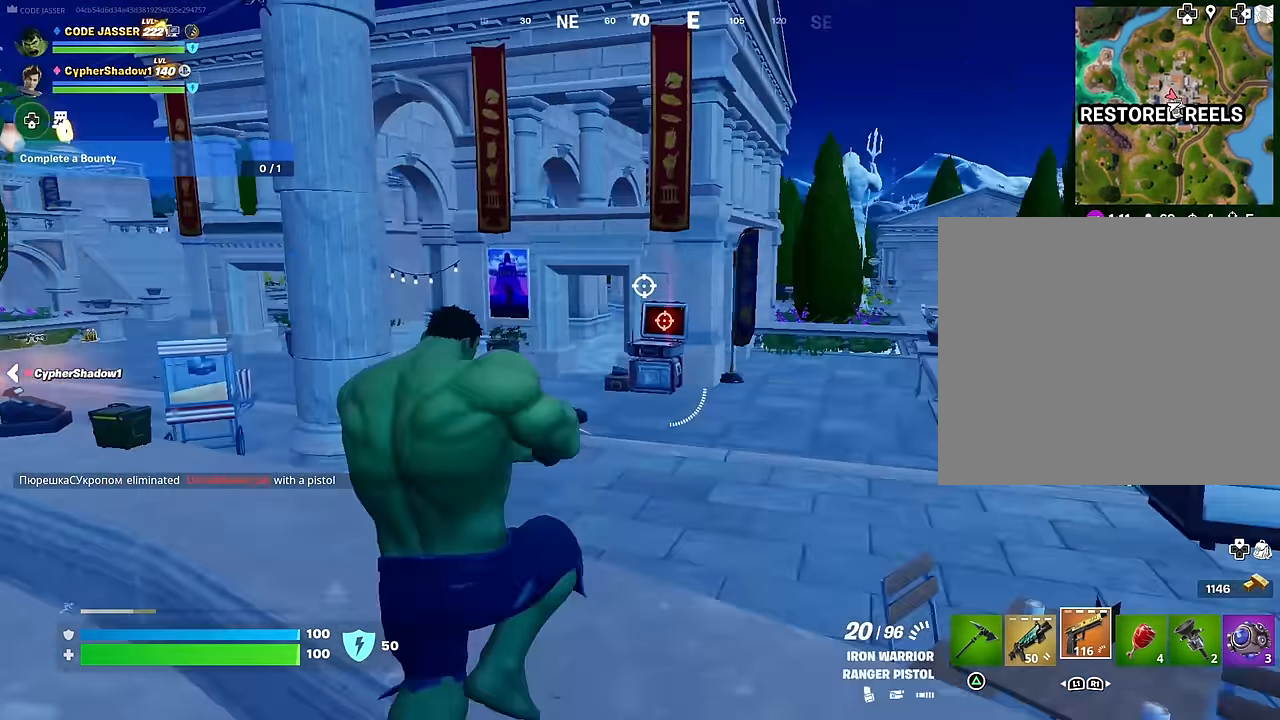
{"buttons": [], "left_stick": "up-right", "right_stick": "left", "events": [[50, "SQUARE", "down"], [133, "SQUARE", "up"], [183, "SQUARE", "down"], [283, "SQUARE", "up"], [483, "left_stick", "up-right"], [500, "right_stick", "left"]]}
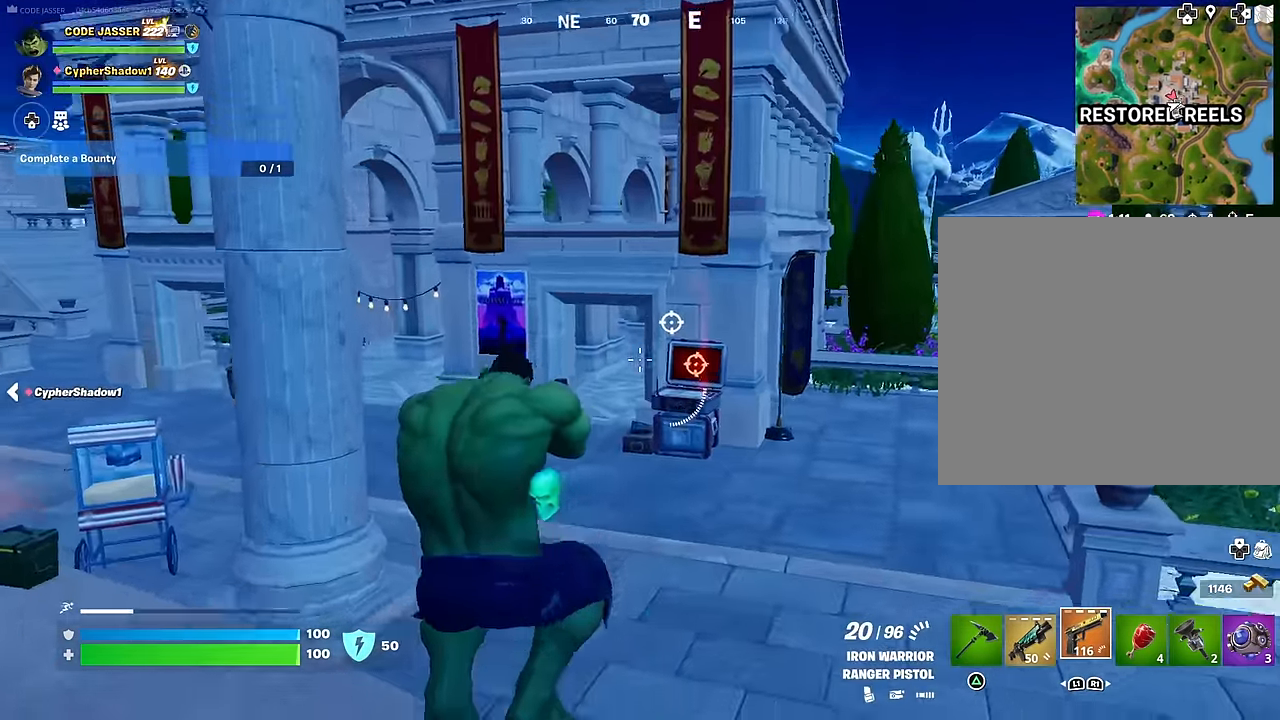
{"buttons": [], "left_stick": "up", "right_stick": "right", "events": [[150, "right_stick", "center"], [266, "L1", "down"], [316, "right_stick", "right"], [333, "L1", "up"], [433, "left_stick", "up"]]}
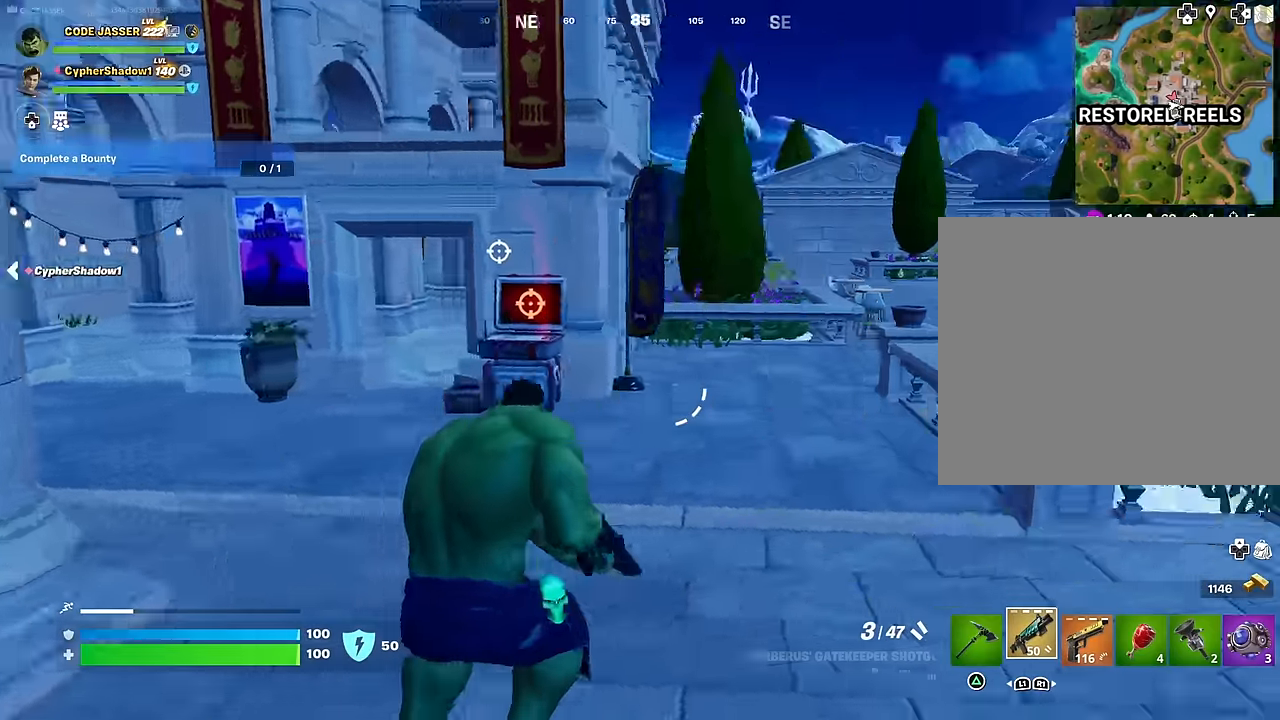
{"buttons": [], "left_stick": "up", "right_stick": "center", "events": [[50, "right_stick", "center"], [83, "SQUARE", "down"], [183, "SQUARE", "up"], [266, "SQUARE", "down"], [350, "SQUARE", "up"]]}
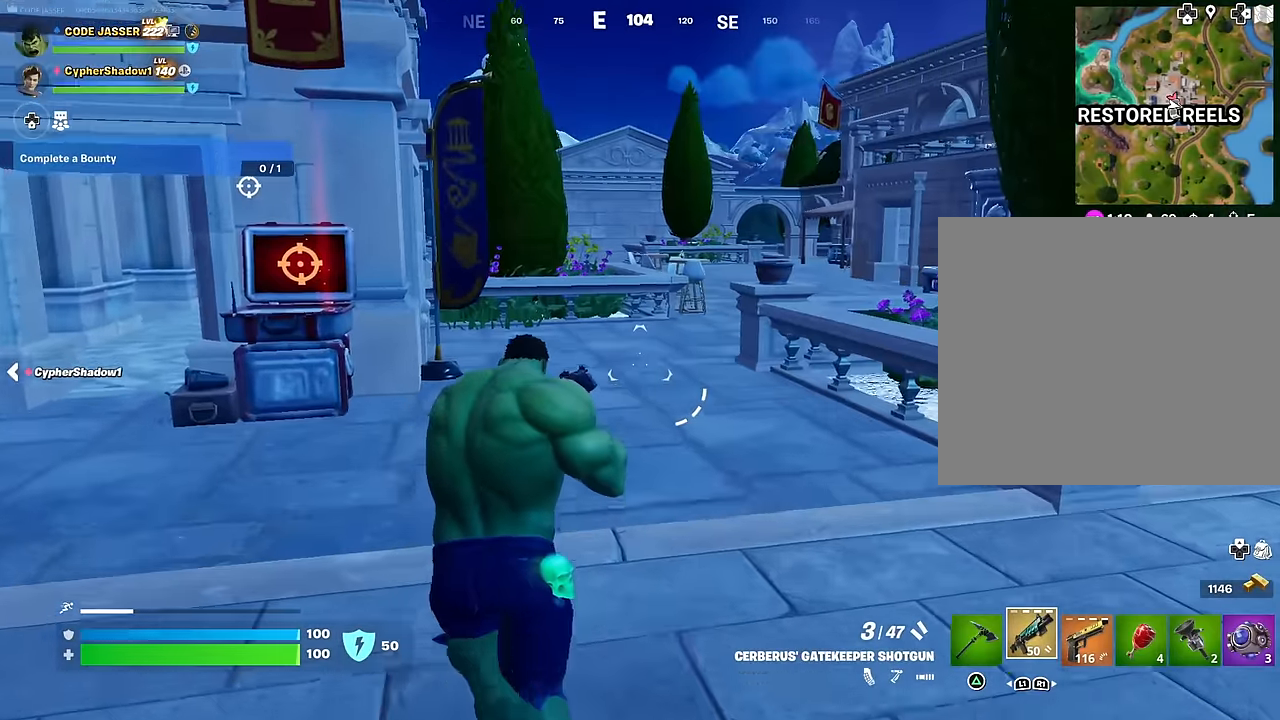
{"buttons": ["TRIANGLE"], "left_stick": "up", "right_stick": "center", "events": [[250, "left_stick", "up-left"], [300, "right_stick", "left"], [433, "right_stick", "center"], [483, "left_stick", "up"], [500, "TRIANGLE", "down"]]}
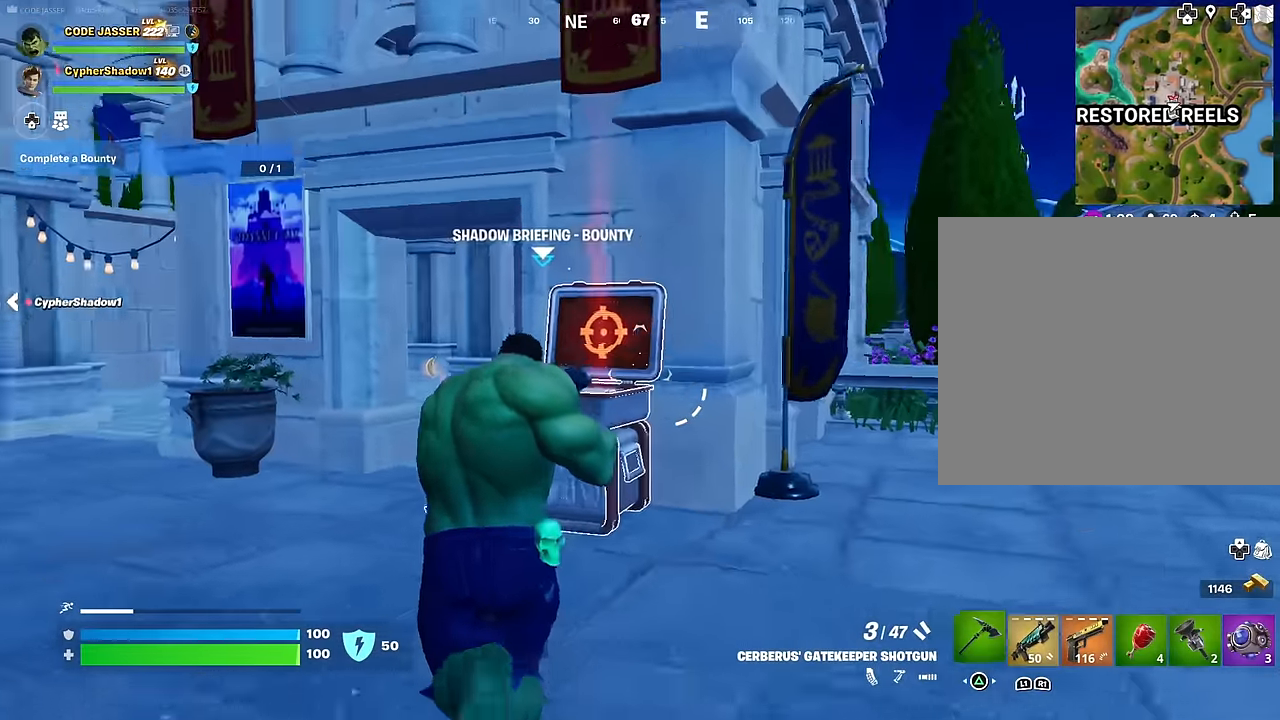
{"buttons": [], "left_stick": "center", "right_stick": "center", "events": [[66, "TRIANGLE", "up"], [283, "SQUARE", "down"], [283, "left_stick", "center"], [316, "SQUARE", "up"]]}
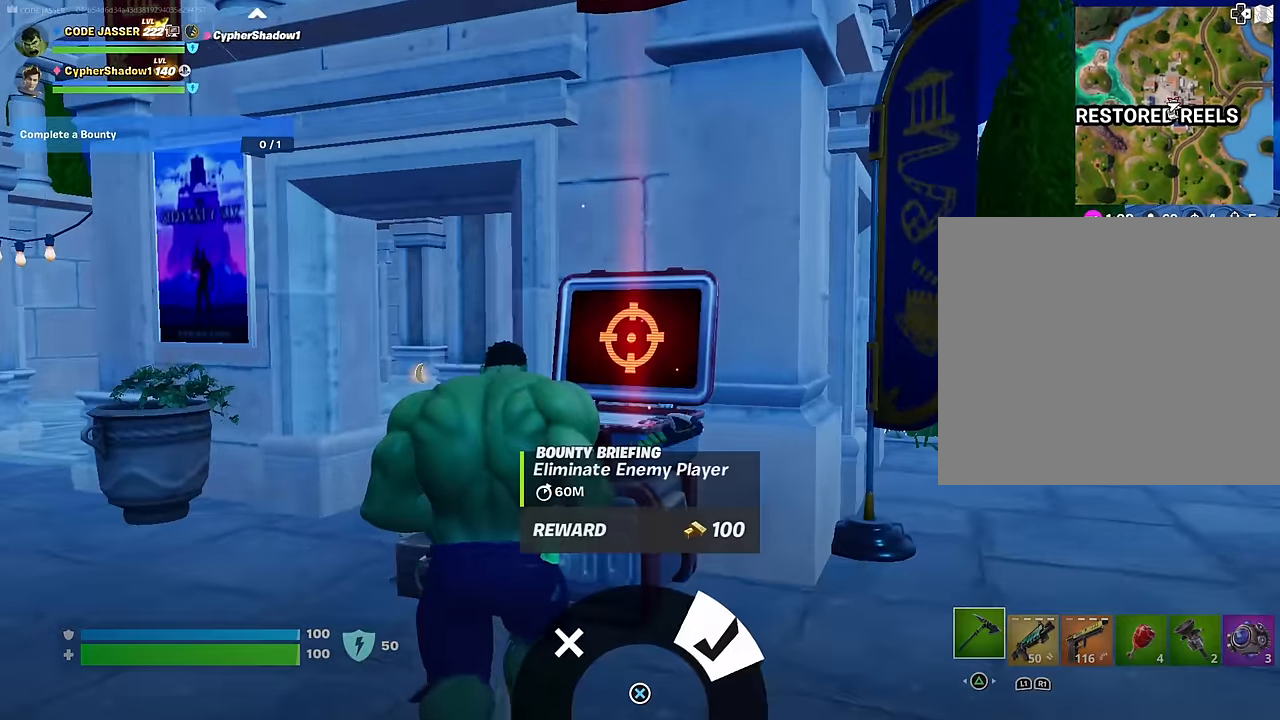
{"buttons": [], "left_stick": "center", "right_stick": "center", "events": []}
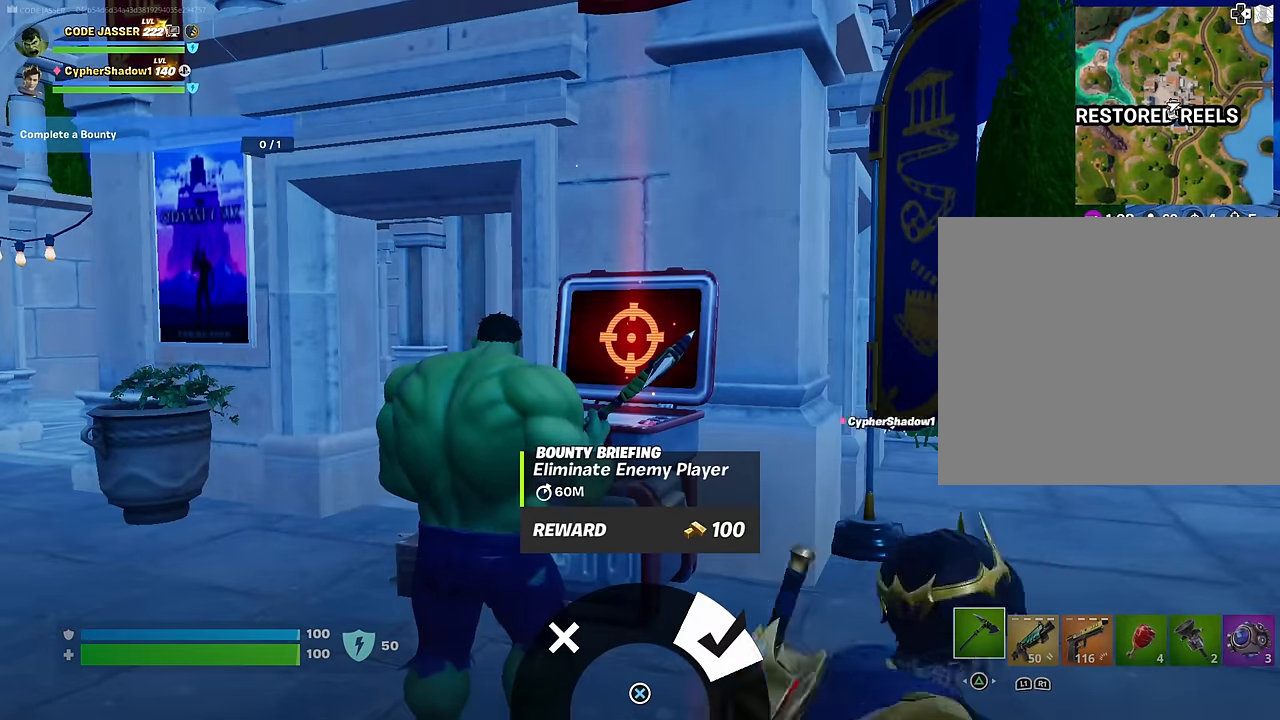
{"buttons": [], "left_stick": "center", "right_stick": "center", "events": [[416, "SQUARE", "down"], [466, "SQUARE", "up"]]}
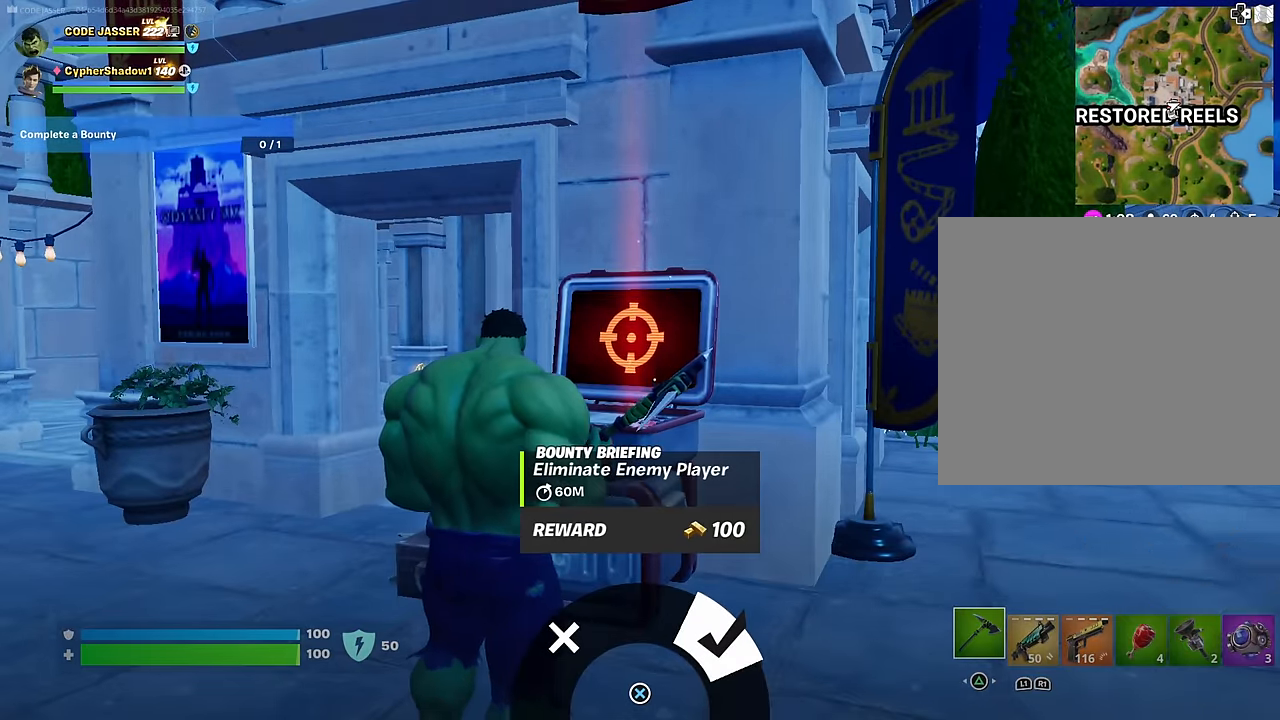
{"buttons": [], "left_stick": "up", "right_stick": "center", "events": [[166, "left_stick", "up-right"], [166, "right_stick", "right"], [266, "L3", "down"], [266, "left_stick", "up"], [383, "L3", "up"], [433, "right_stick", "center"]]}
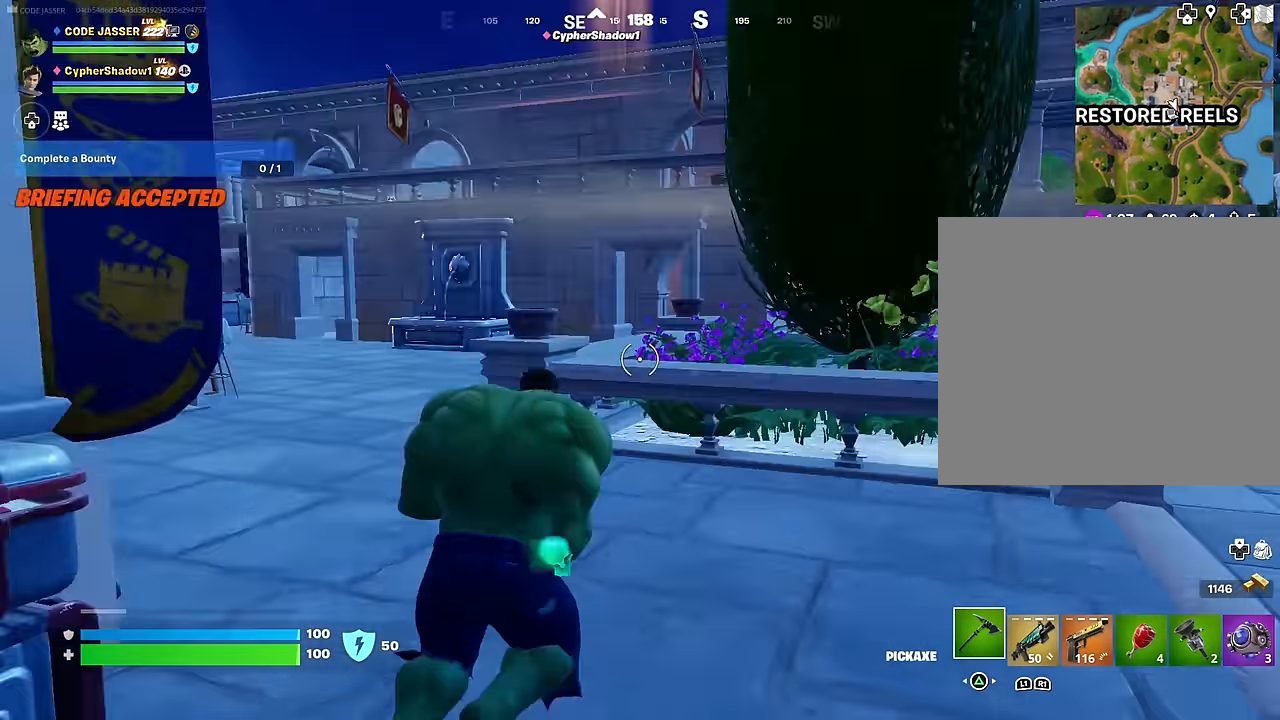
{"buttons": ["R1"], "left_stick": "up", "right_stick": "center", "events": [[300, "CROSS", "down"], [350, "CROSS", "up"], [500, "R1", "down"]]}
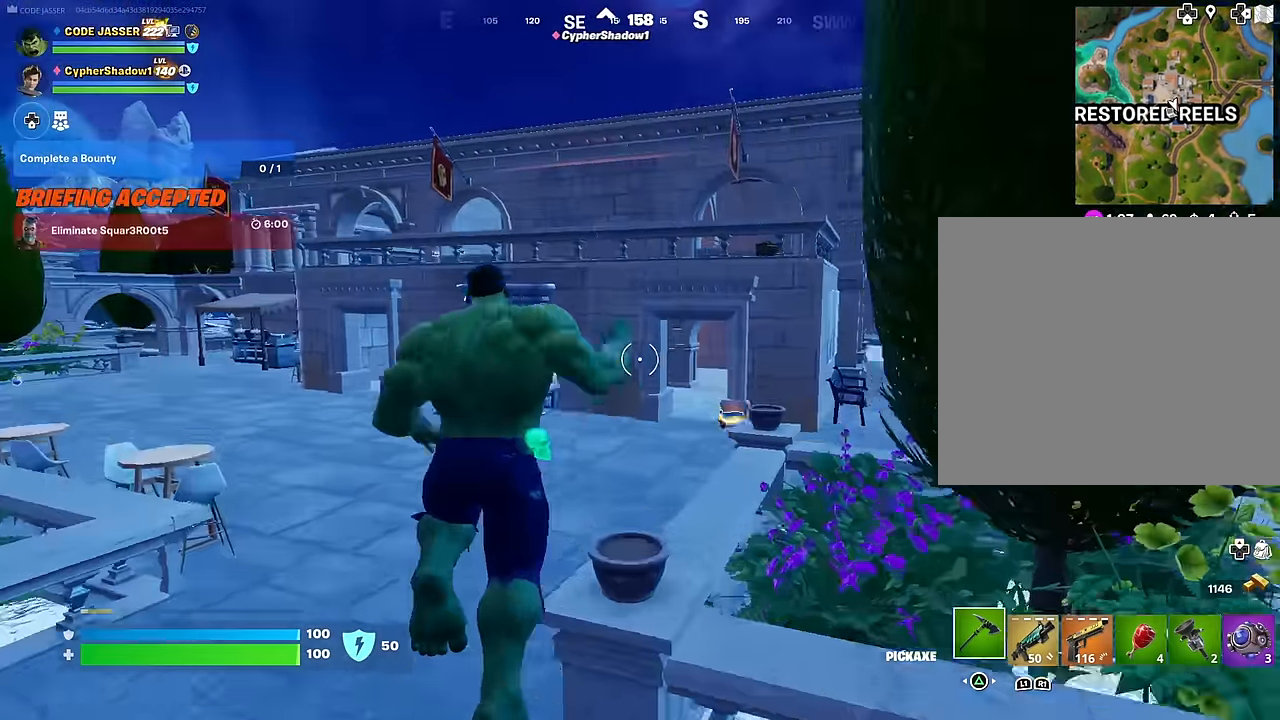
{"buttons": [], "left_stick": "up", "right_stick": "center", "events": [[116, "R1", "up"], [116, "right_stick", "left"], [283, "right_stick", "center"]]}
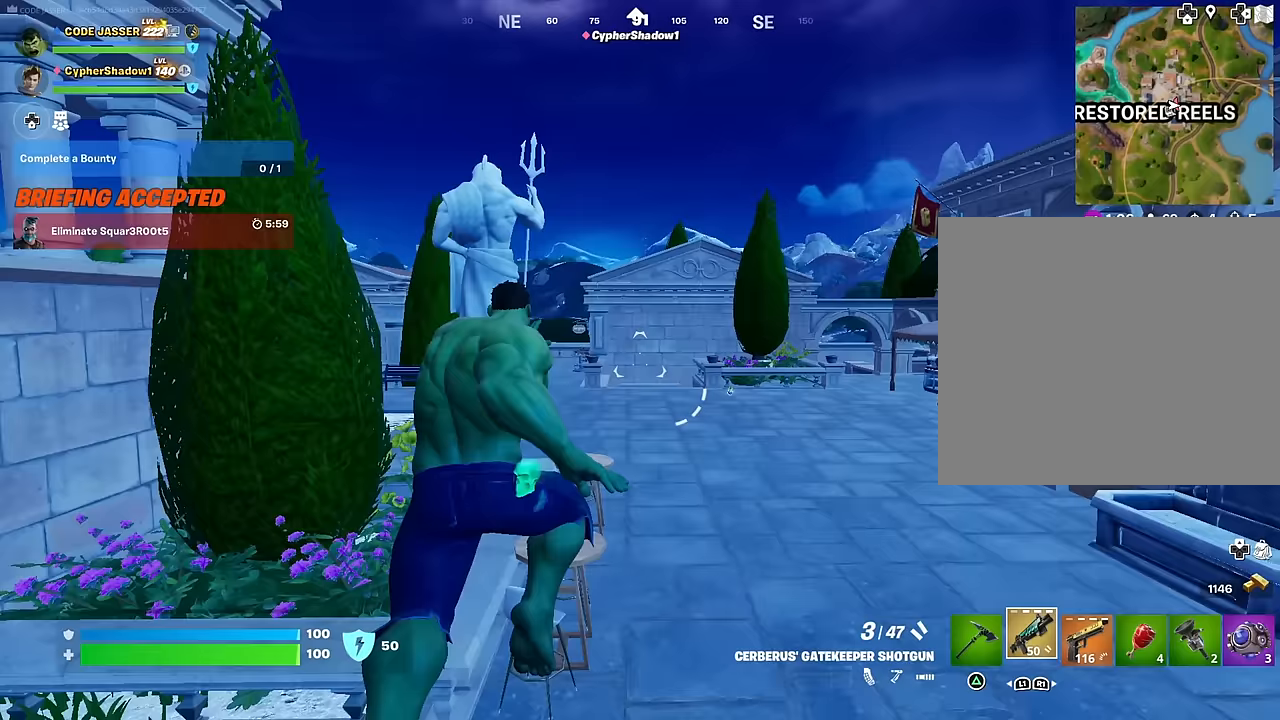
{"buttons": [], "left_stick": "up", "right_stick": "center", "events": [[300, "CROSS", "down"], [400, "CROSS", "up"]]}
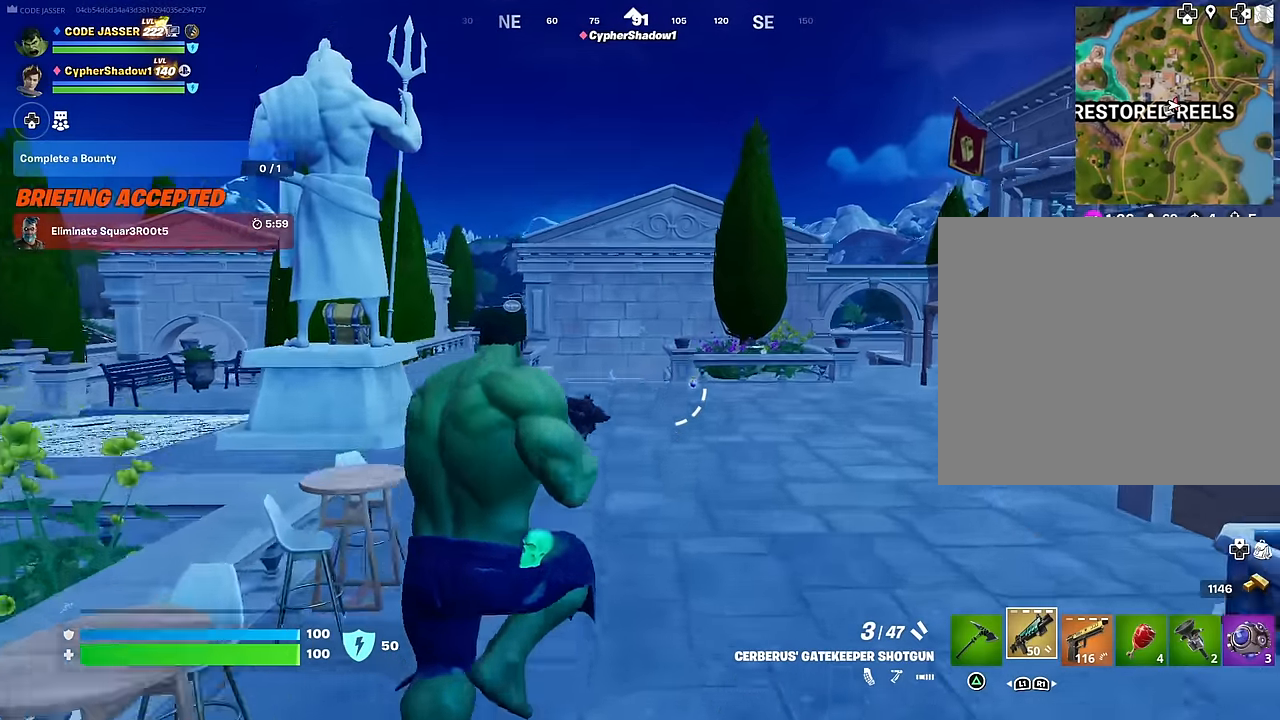
{"buttons": [], "left_stick": "up", "right_stick": "center", "events": [[383, "R3", "down"], [483, "R3", "up"]]}
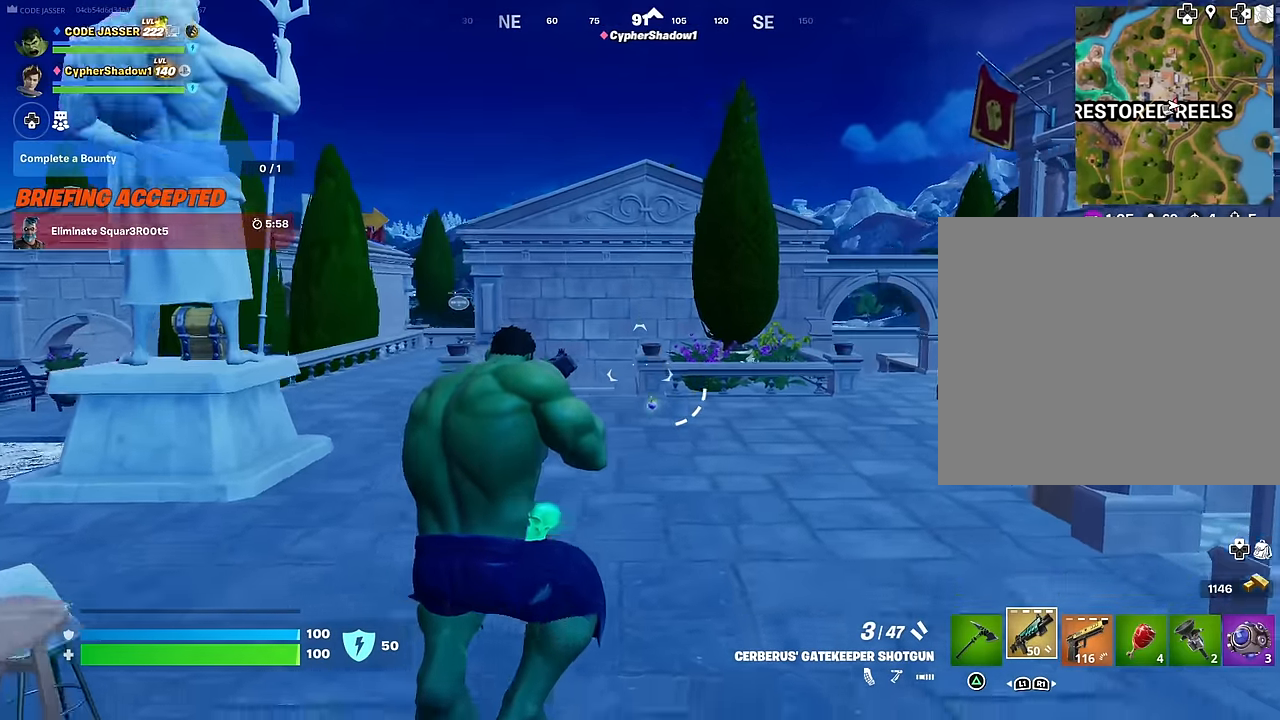
{"buttons": [], "left_stick": "up", "right_stick": "center", "events": [[150, "L1", "down"], [250, "L1", "up"], [367, "L1", "down"], [433, "L1", "up"]]}
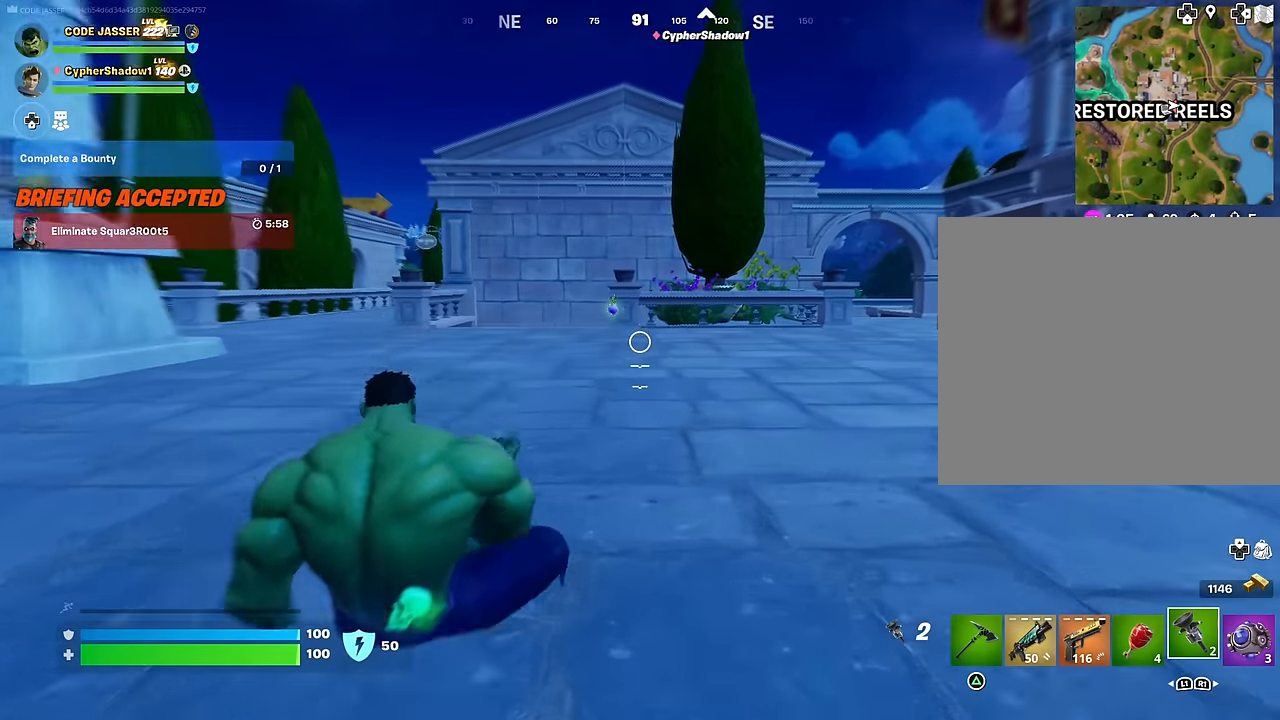
{"buttons": [], "left_stick": "up", "right_stick": "center", "events": [[117, "CROSS", "down"], [217, "CROSS", "up"]]}
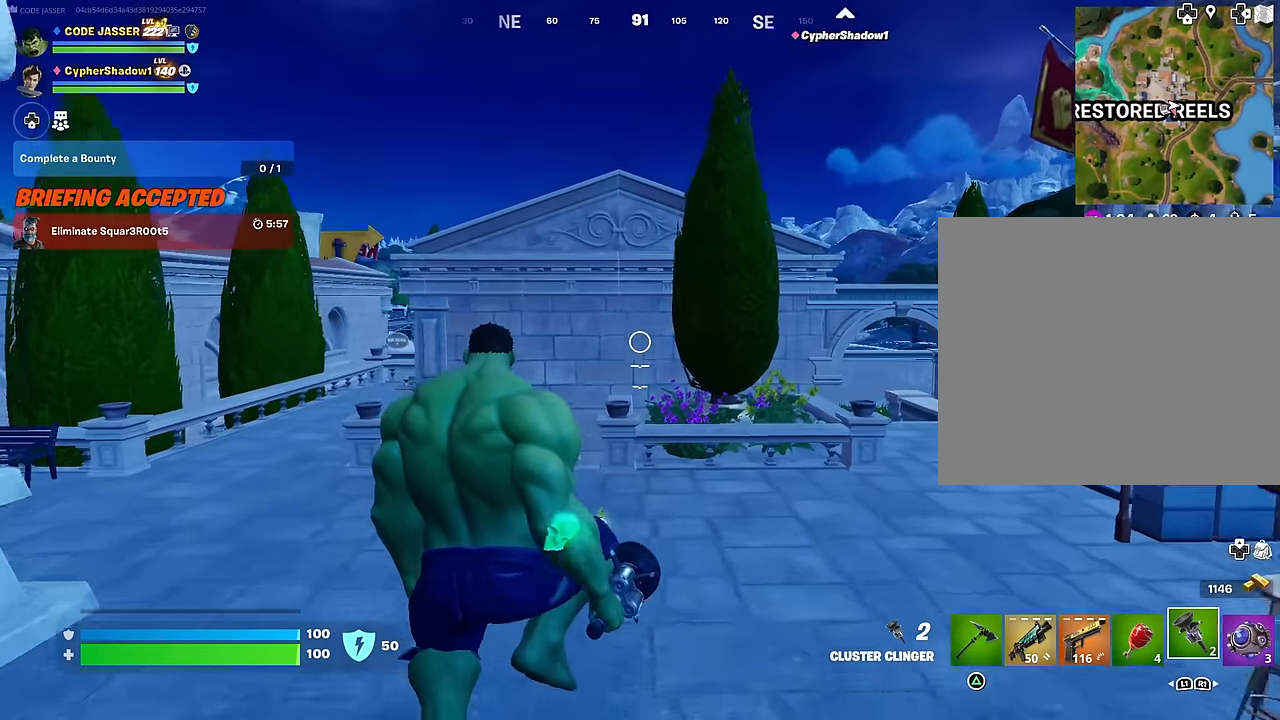
{"buttons": [], "left_stick": "up", "right_stick": "up", "events": [[100, "R3", "down"], [183, "R3", "up"], [300, "right_stick", "down-left"], [400, "right_stick", "center"], [483, "right_stick", "up"]]}
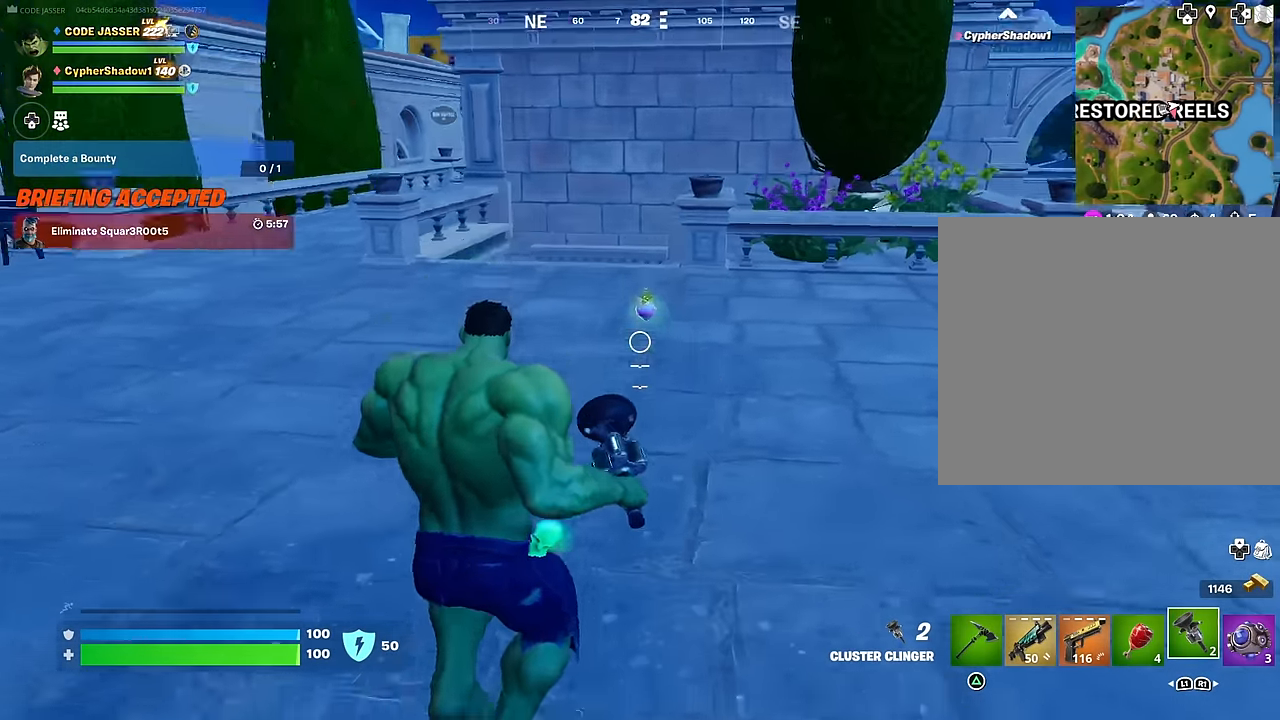
{"buttons": [], "left_stick": "up-left", "right_stick": "center", "events": [[50, "right_stick", "center"], [100, "SQUARE", "down"], [217, "SQUARE", "up"], [217, "left_stick", "up-left"]]}
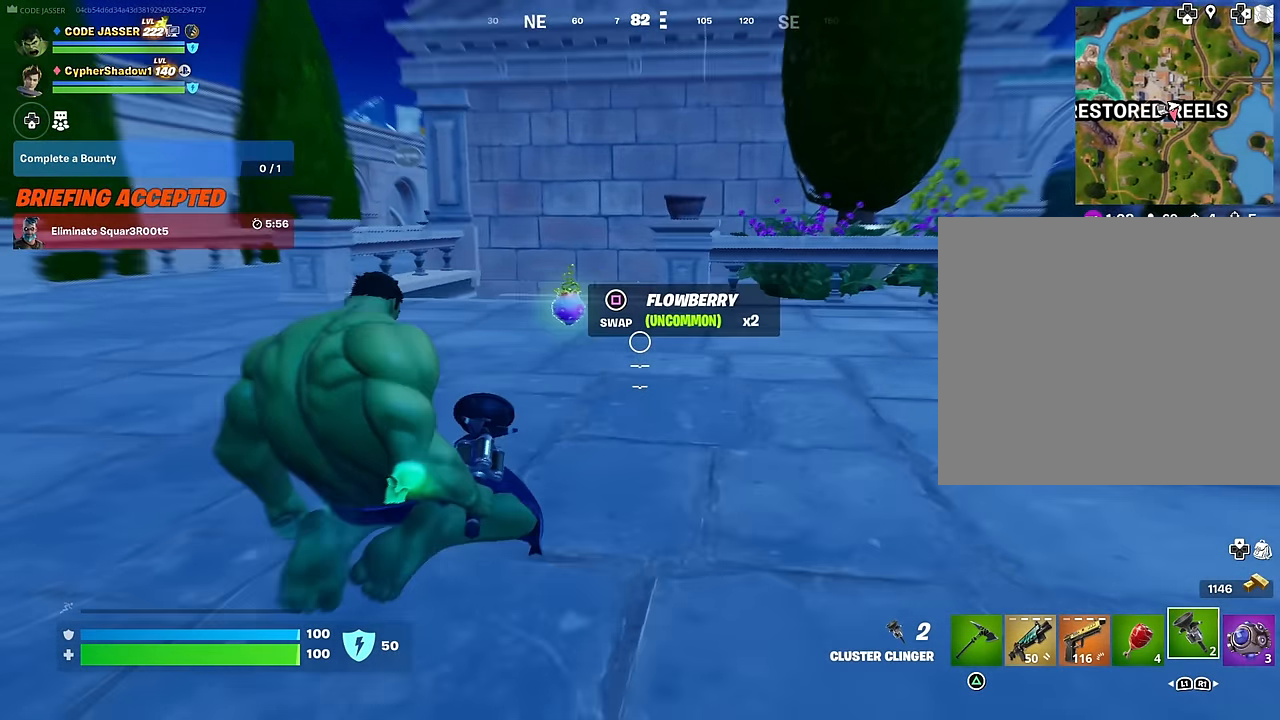
{"buttons": ["L3"], "left_stick": "up-left", "right_stick": "right", "events": [[67, "L1", "down"], [167, "L1", "up"], [217, "SQUARE", "down"], [283, "SQUARE", "up"], [417, "right_stick", "right"], [500, "L3", "down"]]}
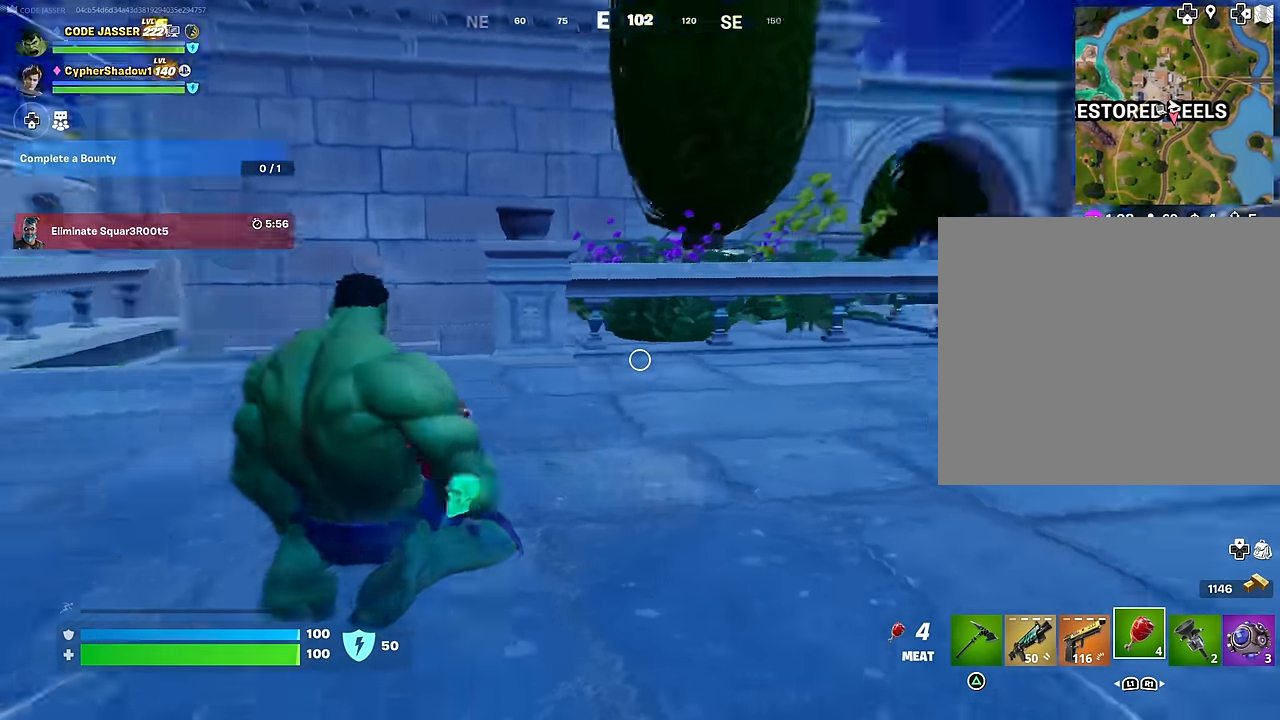
{"buttons": [], "left_stick": "up-right", "right_stick": "center", "events": [[100, "L3", "up"], [200, "right_stick", "center"], [367, "left_stick", "up-right"]]}
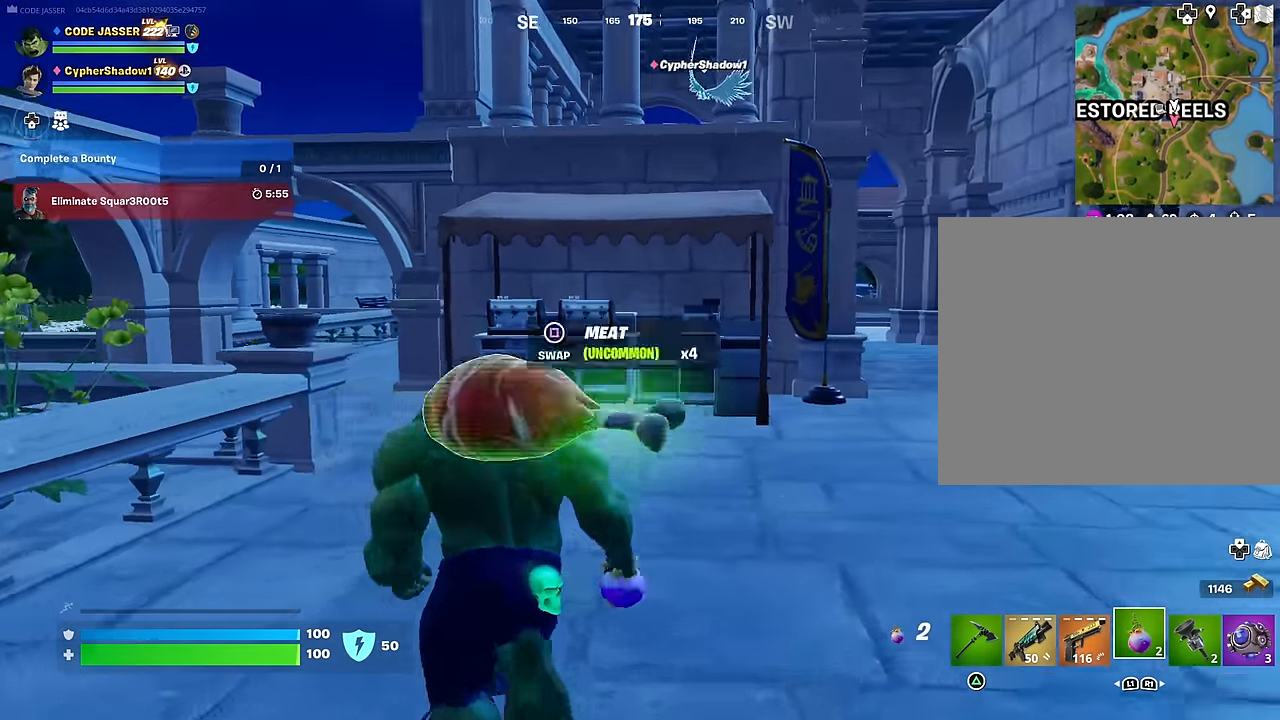
{"buttons": [], "left_stick": "up", "right_stick": "center", "events": [[67, "right_stick", "left"], [267, "right_stick", "center"], [350, "left_stick", "up"]]}
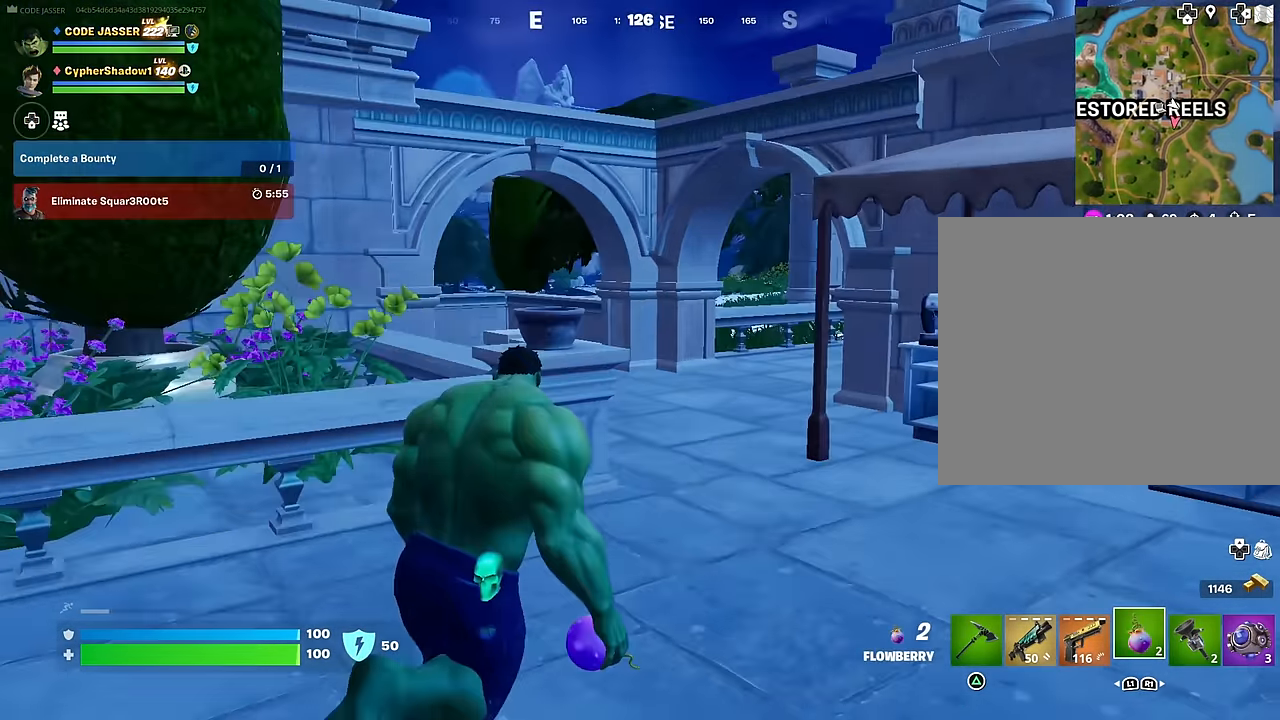
{"buttons": [], "left_stick": "up", "right_stick": "center", "events": [[183, "R2", "down"], [350, "R2", "up"]]}
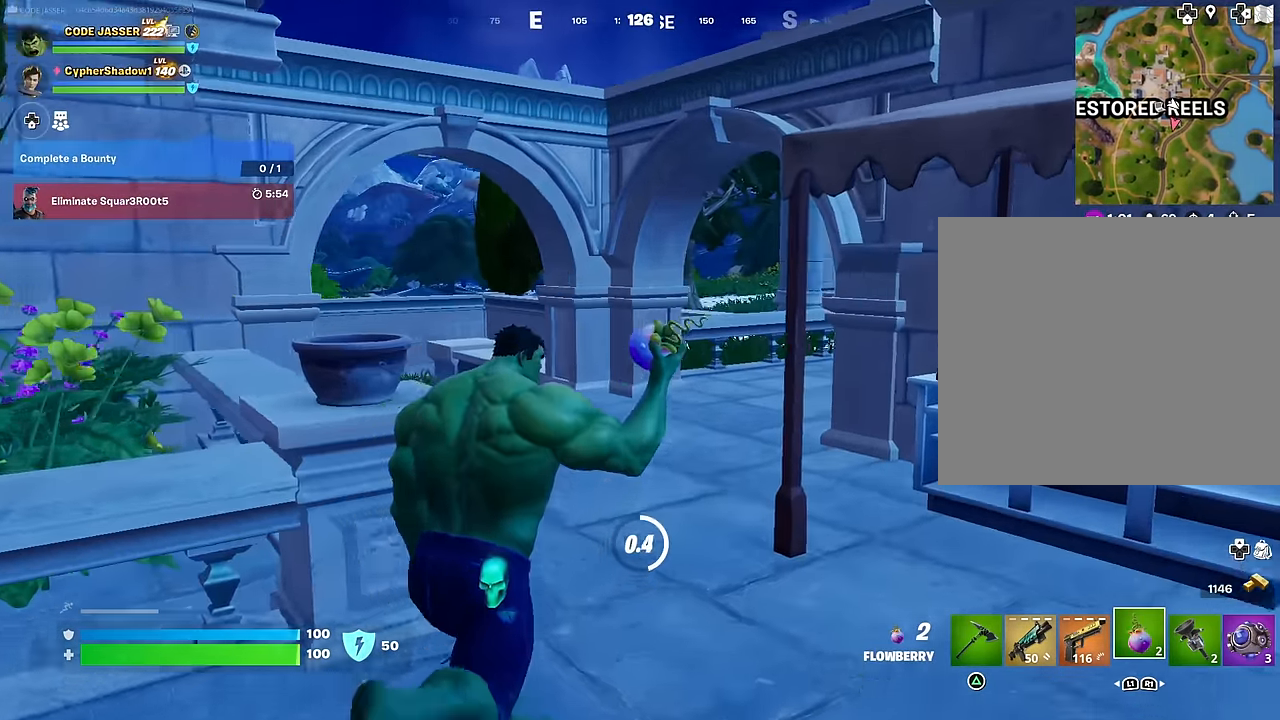
{"buttons": [], "left_stick": "up", "right_stick": "center", "events": []}
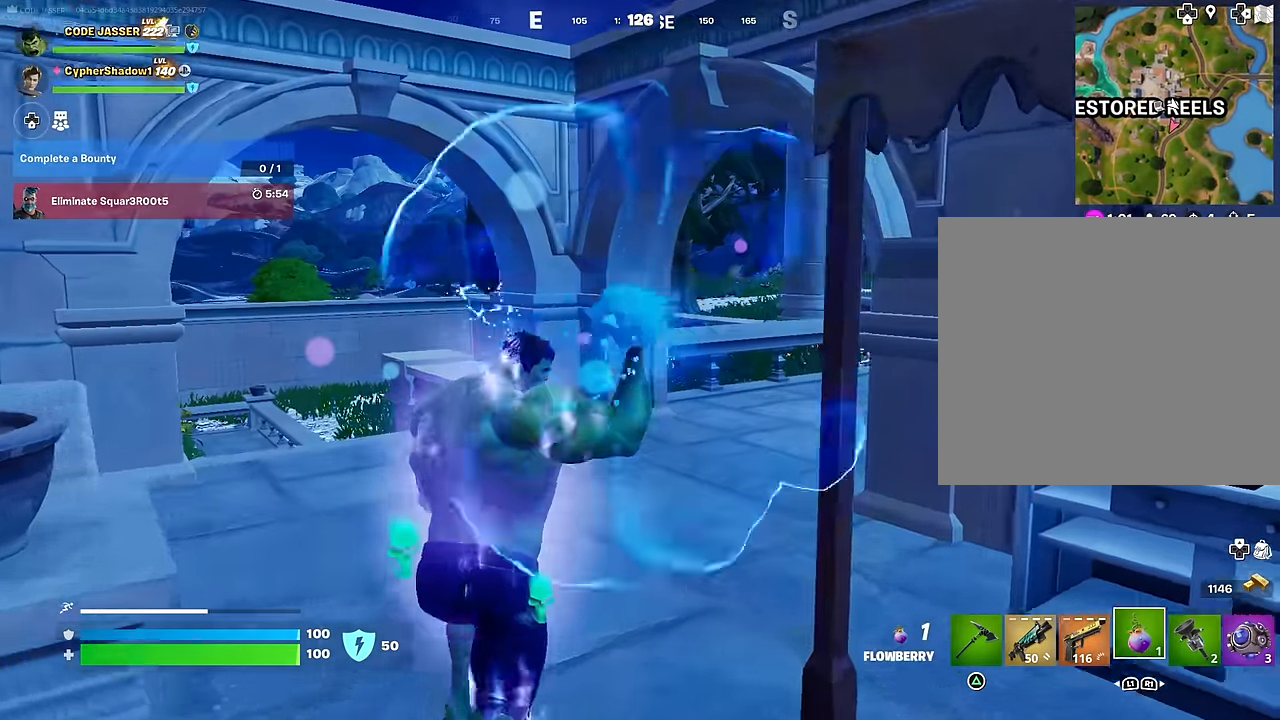
{"buttons": [], "left_stick": "up", "right_stick": "center", "events": [[100, "L3", "down"], [183, "CROSS", "down"], [200, "L3", "up"], [283, "CROSS", "up"]]}
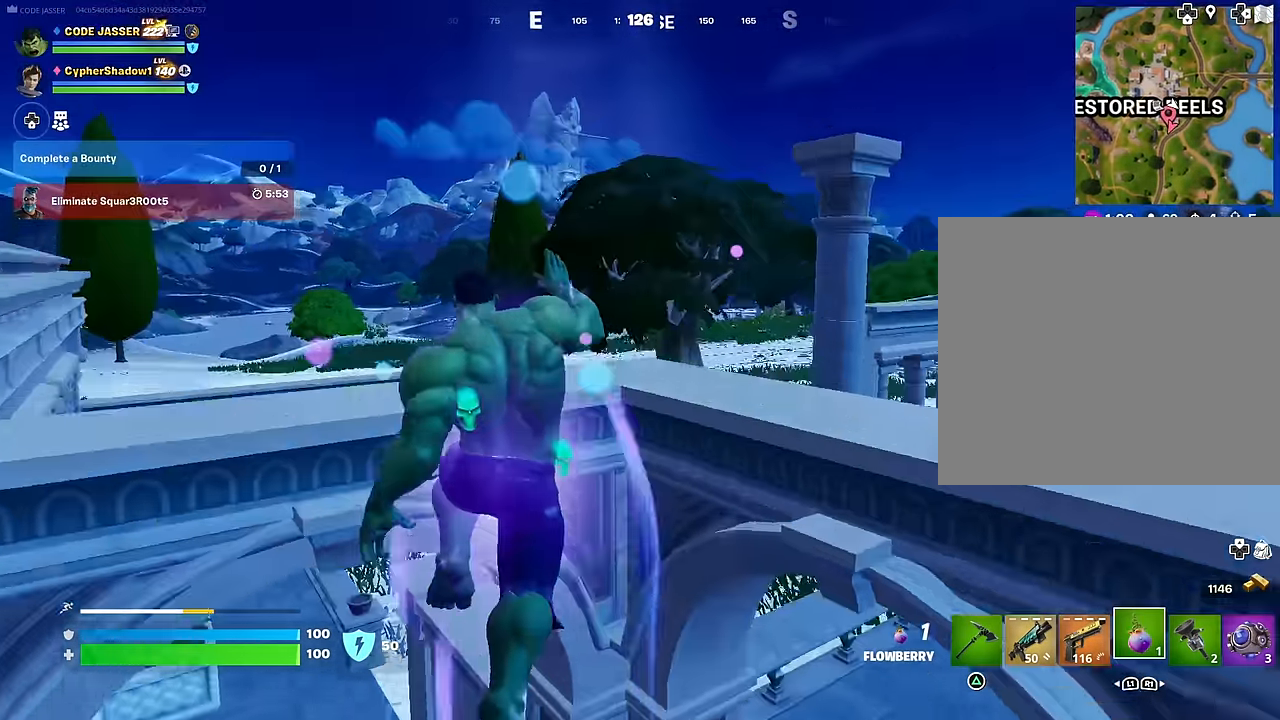
{"buttons": [], "left_stick": "up-left", "right_stick": "right", "events": [[417, "right_stick", "right"], [500, "left_stick", "up-left"]]}
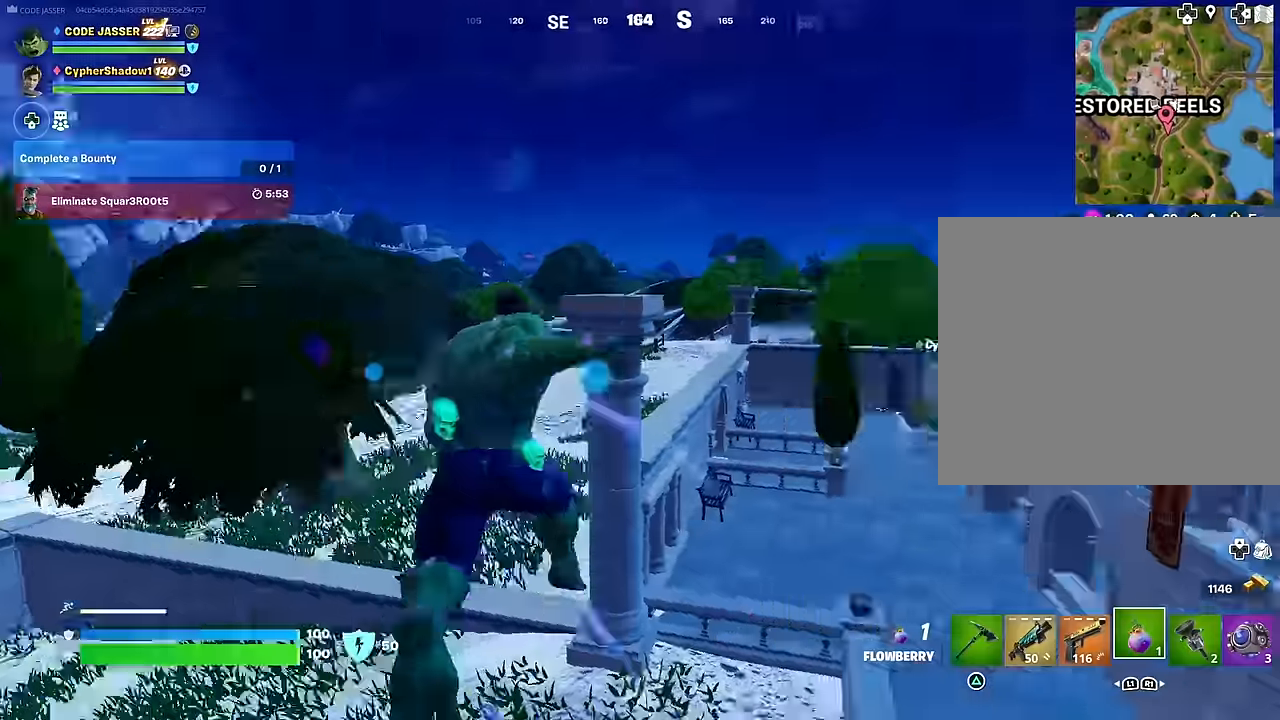
{"buttons": ["CROSS"], "left_stick": "up", "right_stick": "center", "events": [[67, "right_stick", "center"], [300, "right_stick", "up-left"], [434, "right_stick", "center"], [467, "CROSS", "down"], [467, "left_stick", "up"]]}